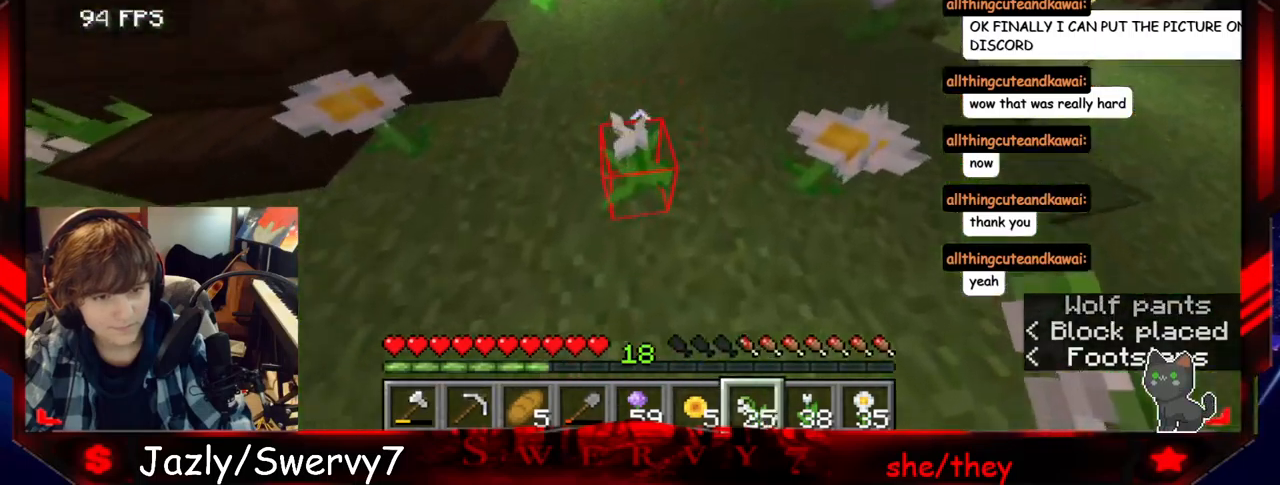
Gameplay with keyboard and mouse; each line is a JSON object with the keys and mouse buttons held at the frame after it. "events" lists presses ("down") and releases ("up") of "a", "d", "s", "w", "mouse_left" and "mouse_right" between this image and that frame as [ms after this image, input, new state], when the widget could be followed in between. "mouse_left", "mouse_right" = the "left", "right" buttons of the "mouse" list. No other keys are recorded. Fast repeated clicks can show as one long hold. Mouse movement is not recorded.
{"keys": ["d"], "mouse": [], "events": [[100, "mouse_right", "down"], [334, "mouse_right", "up"], [450, "w", "up"]]}
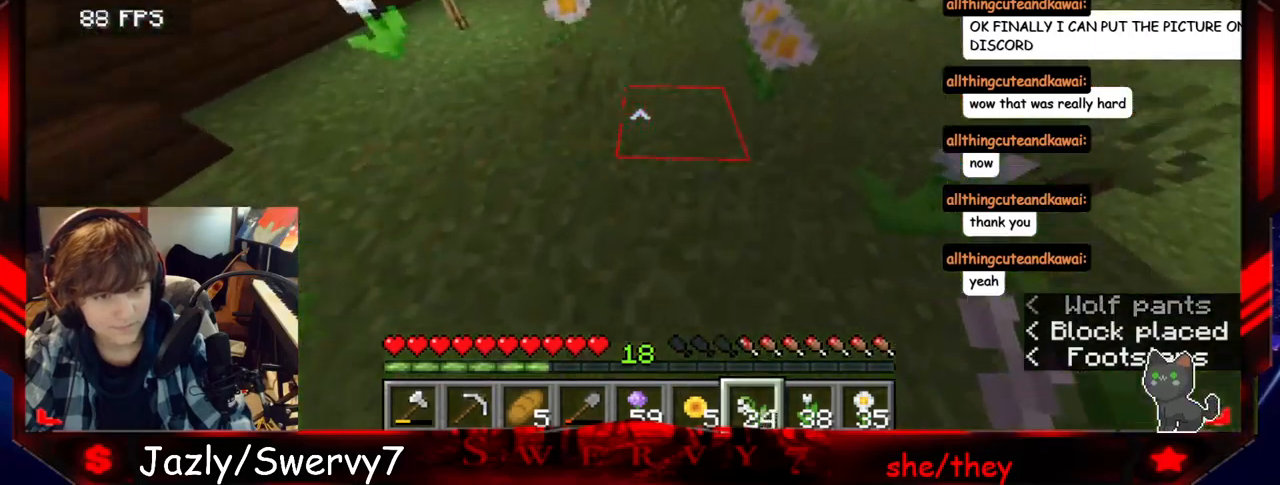
{"keys": ["w"], "mouse": [], "events": [[167, "w", "down"], [350, "d", "up"]]}
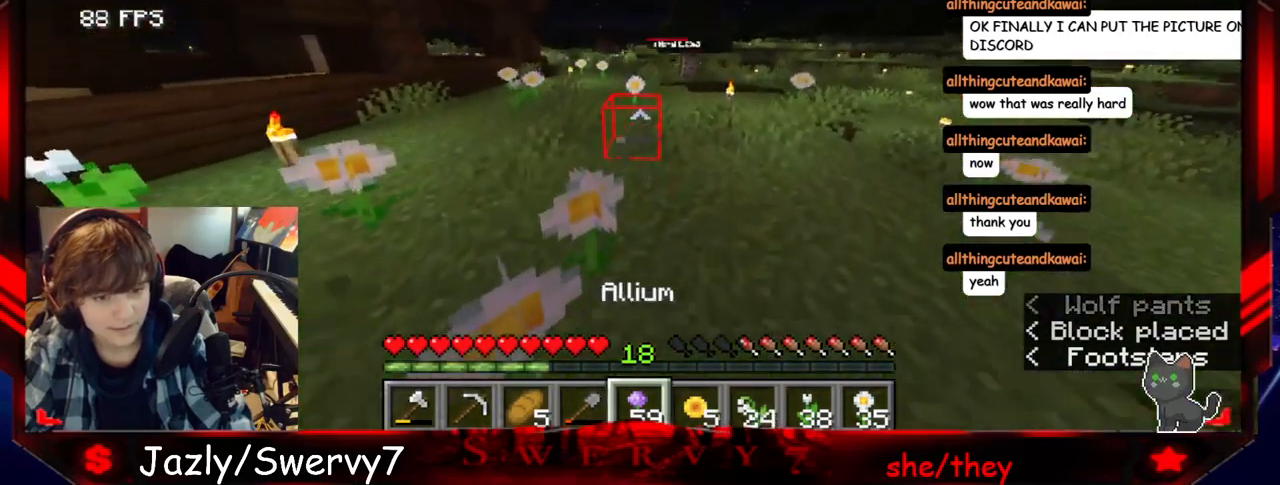
{"keys": ["w"], "mouse": ["right"], "events": [[334, "mouse_right", "down"]]}
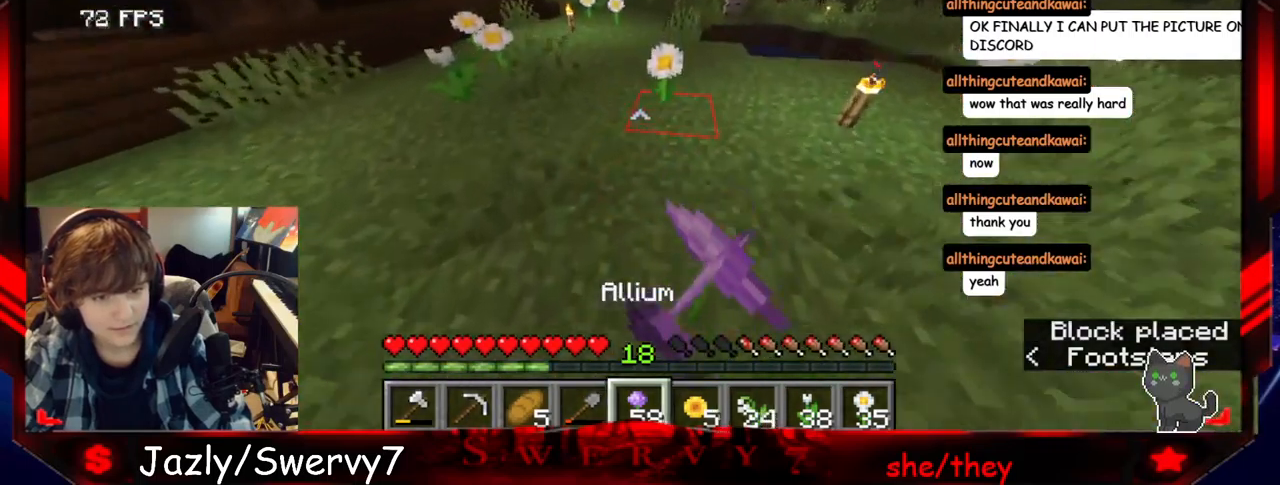
{"keys": ["w"], "mouse": [], "events": [[17, "mouse_right", "up"]]}
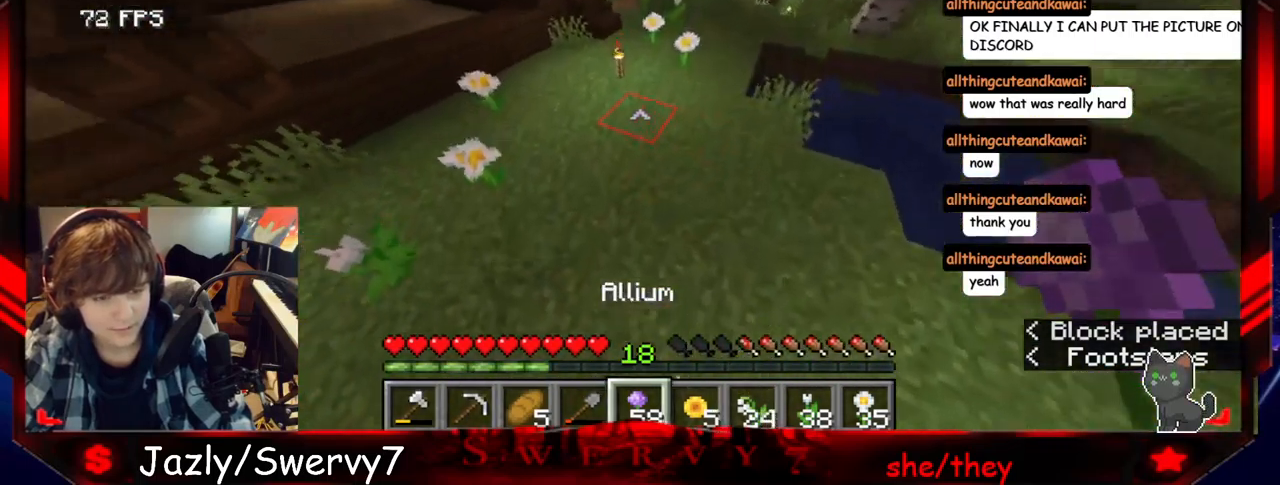
{"keys": ["d", "w"], "mouse": [], "events": [[217, "mouse_right", "down"], [267, "d", "down"], [367, "mouse_right", "up"]]}
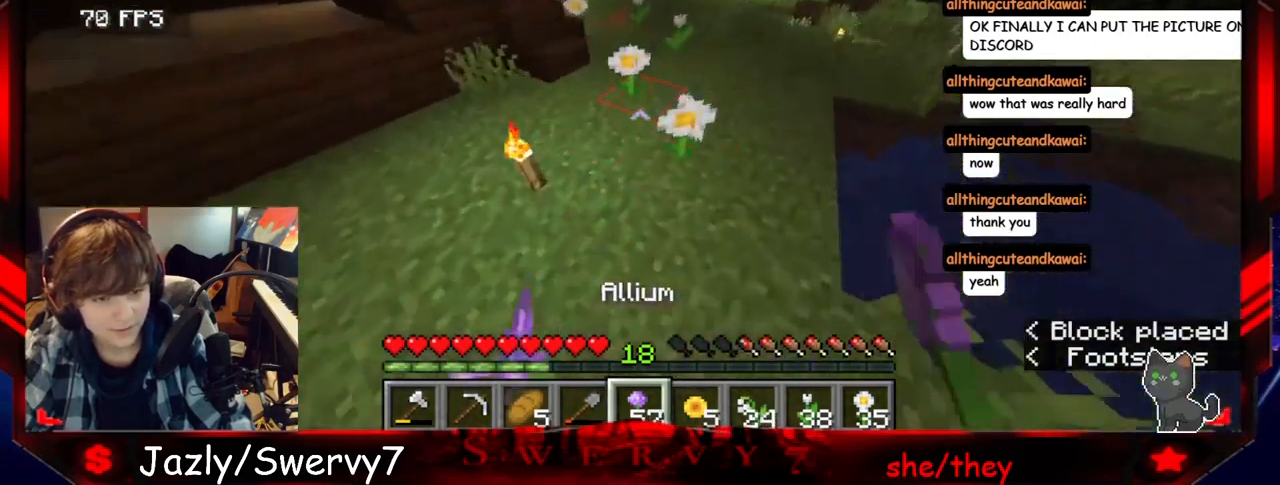
{"keys": ["d", "w"], "mouse": ["right"], "events": [[334, "mouse_right", "down"]]}
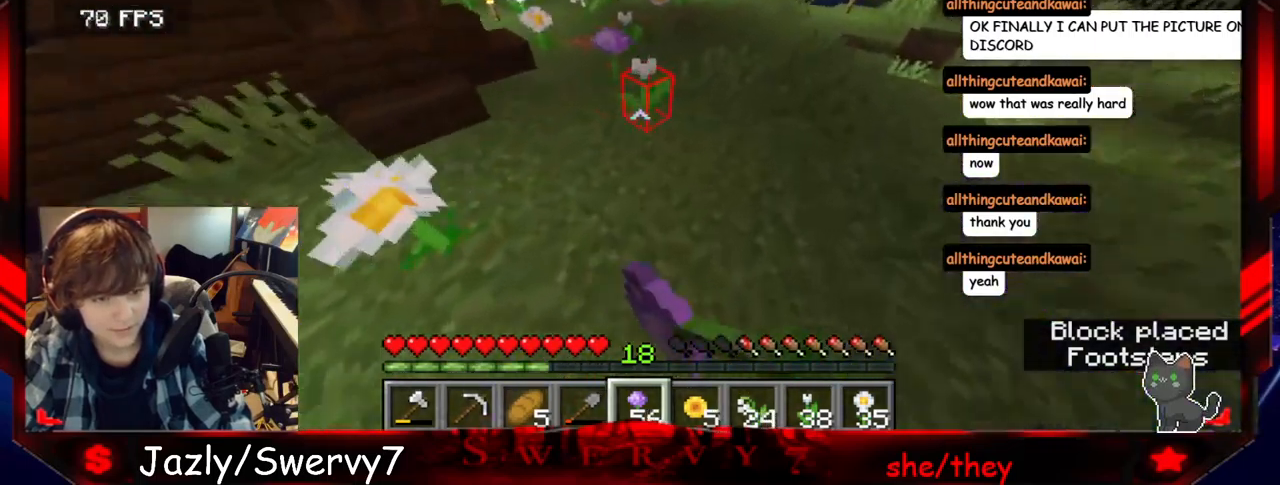
{"keys": ["d", "w"], "mouse": [], "events": [[17, "mouse_right", "up"]]}
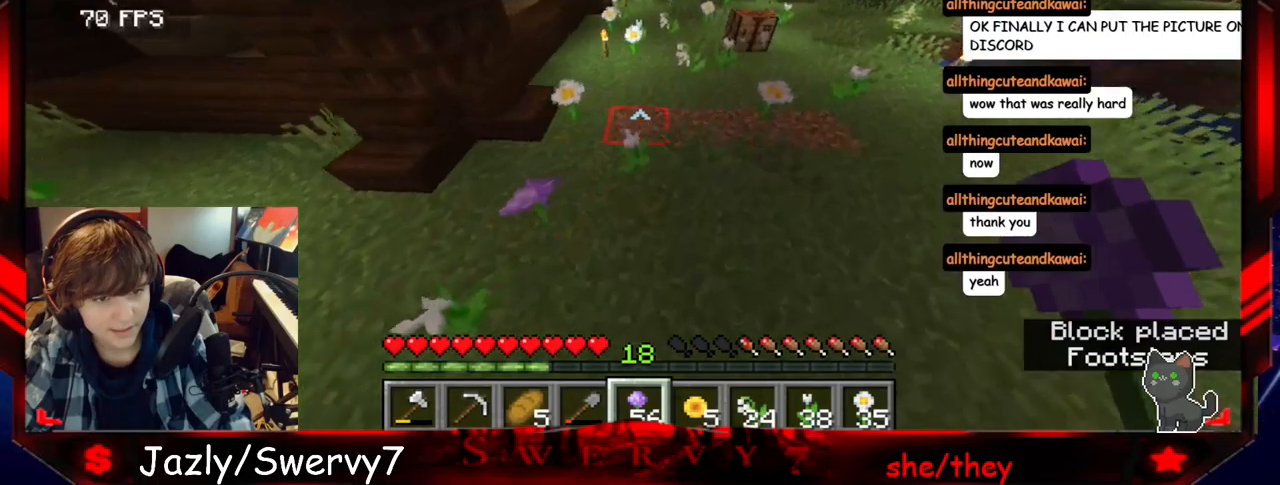
{"keys": ["d"], "mouse": [], "events": [[83, "mouse_right", "down"], [283, "mouse_right", "up"], [483, "w", "up"]]}
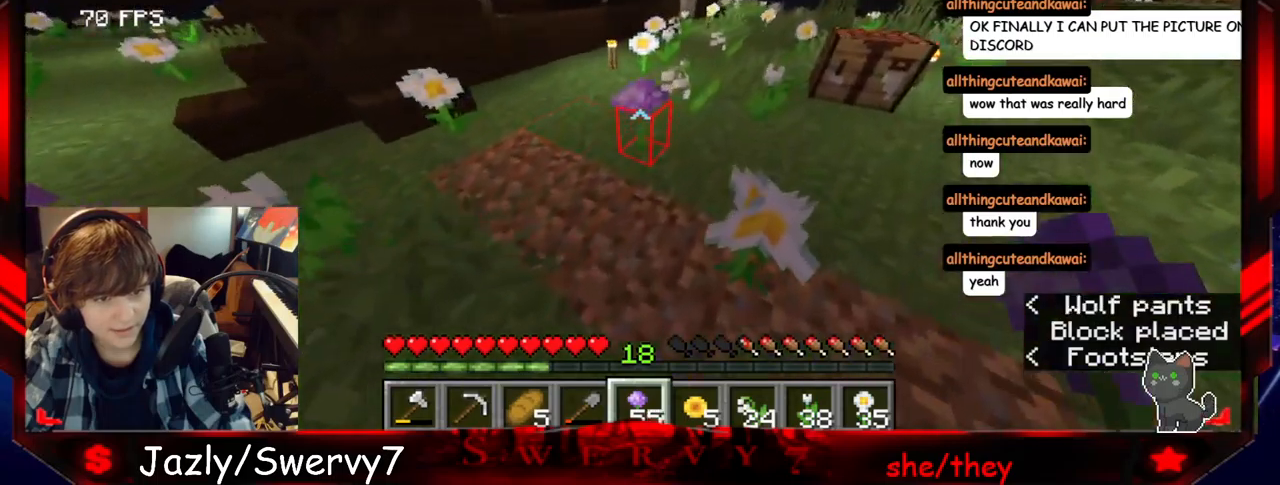
{"keys": ["a", "w"], "mouse": [], "events": [[50, "d", "up"], [267, "a", "down"], [333, "w", "down"]]}
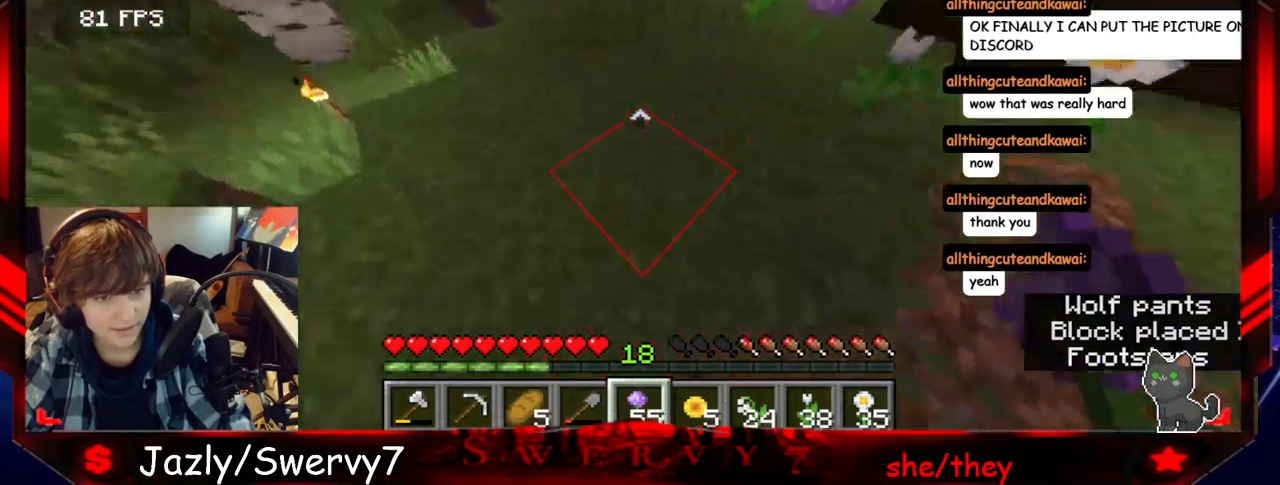
{"keys": [], "mouse": [], "events": [[83, "w", "up"], [183, "mouse_right", "down"], [267, "a", "up"], [333, "mouse_right", "up"]]}
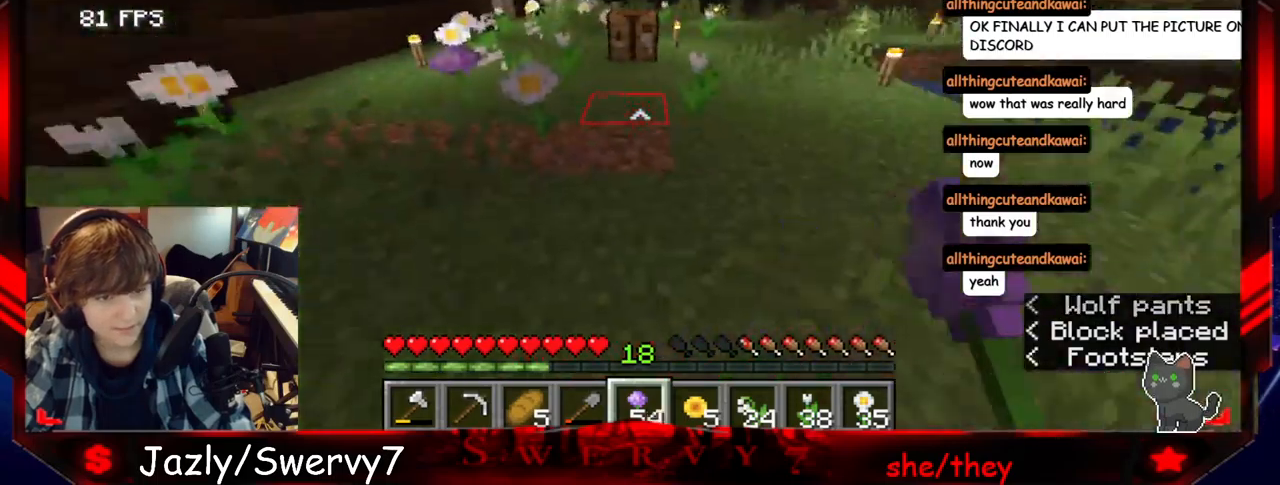
{"keys": ["w"], "mouse": ["right"], "events": [[33, "w", "down"], [450, "mouse_right", "down"]]}
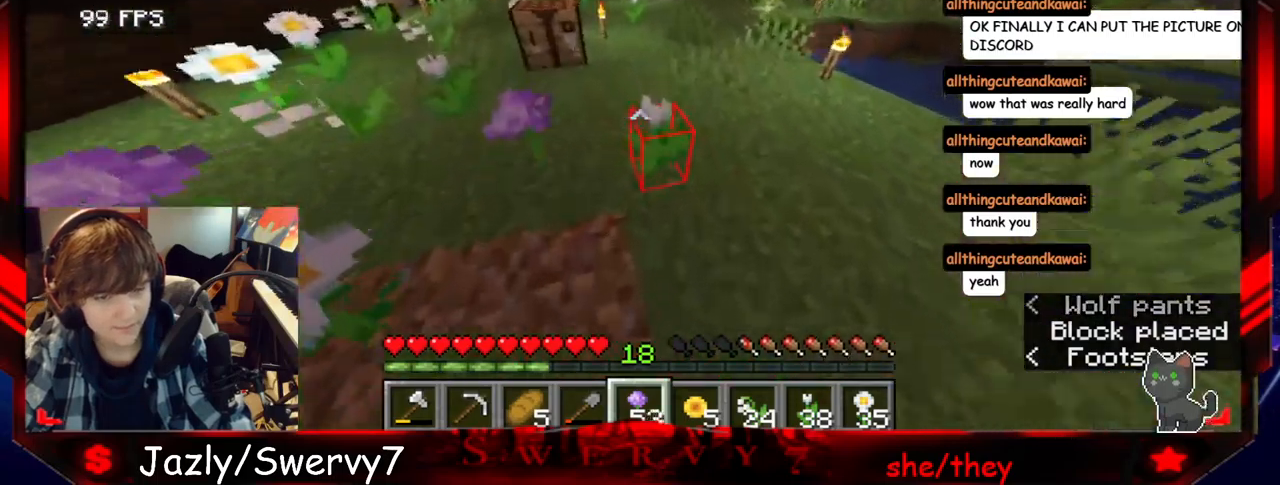
{"keys": ["w"], "mouse": [], "events": [[167, "mouse_right", "up"]]}
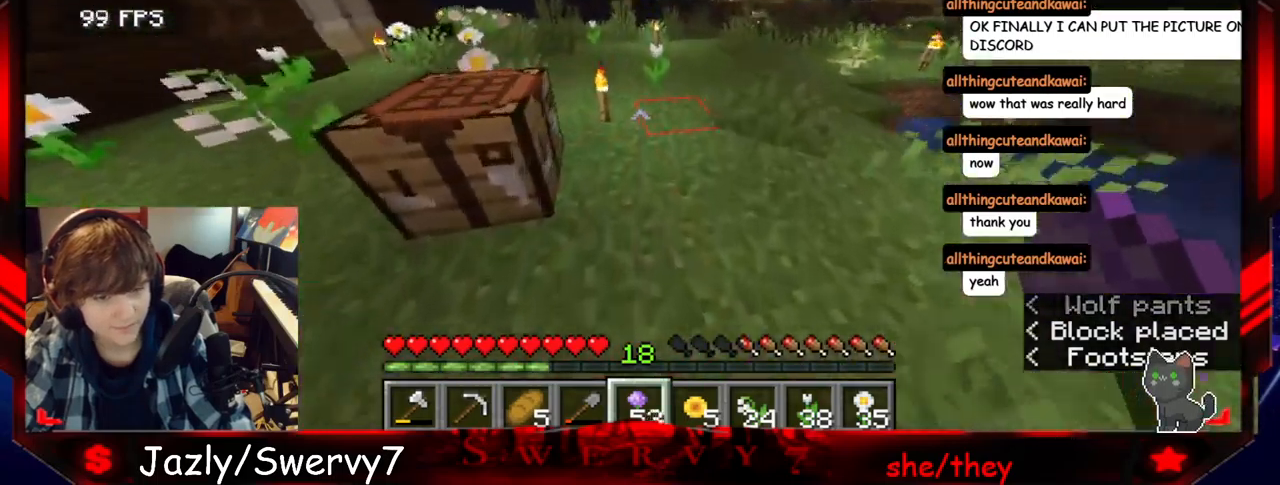
{"keys": ["w"], "mouse": ["right"], "events": [[417, "mouse_right", "down"]]}
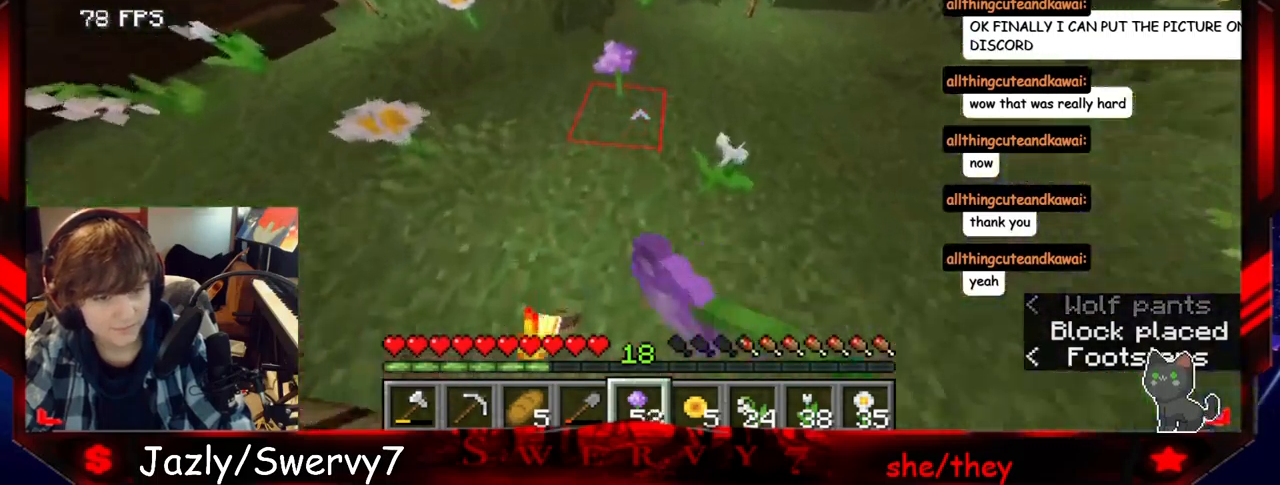
{"keys": ["w"], "mouse": [], "events": [[117, "mouse_right", "up"]]}
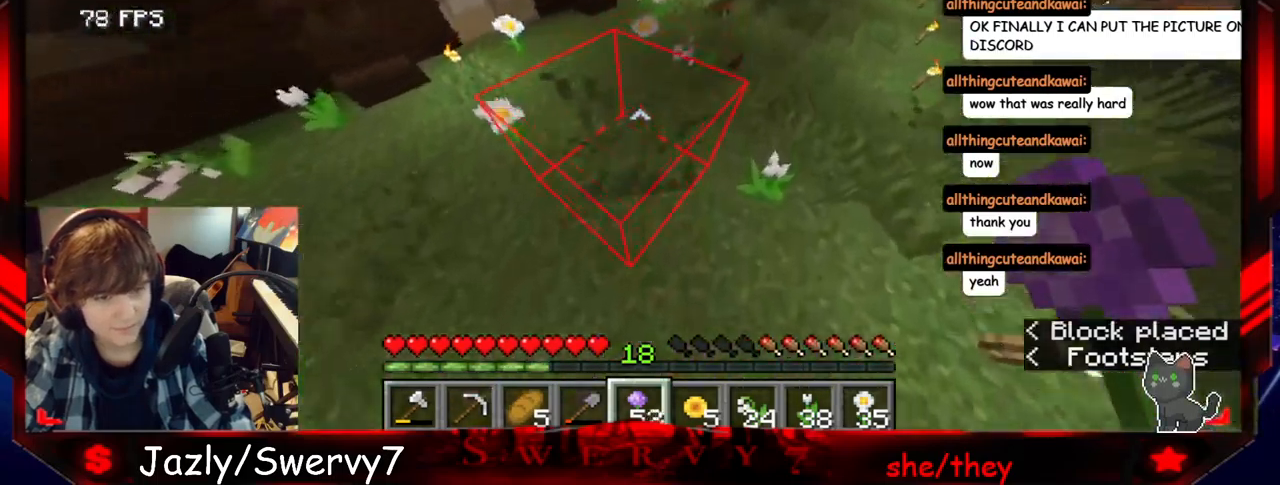
{"keys": [], "mouse": ["right"], "events": [[350, "mouse_right", "down"], [467, "w", "up"]]}
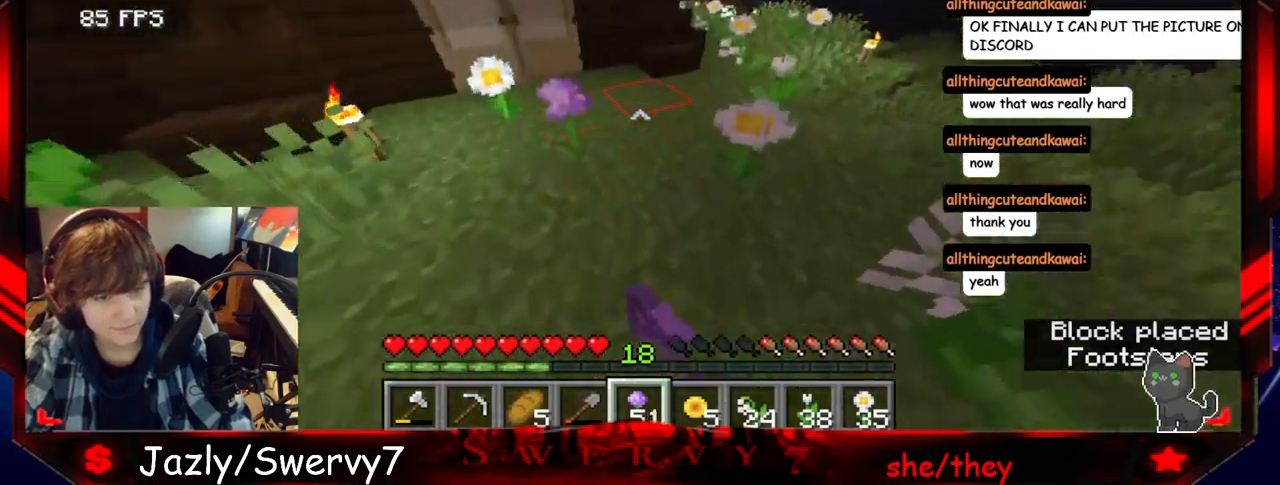
{"keys": ["w"], "mouse": [], "events": [[33, "mouse_right", "up"], [183, "w", "down"]]}
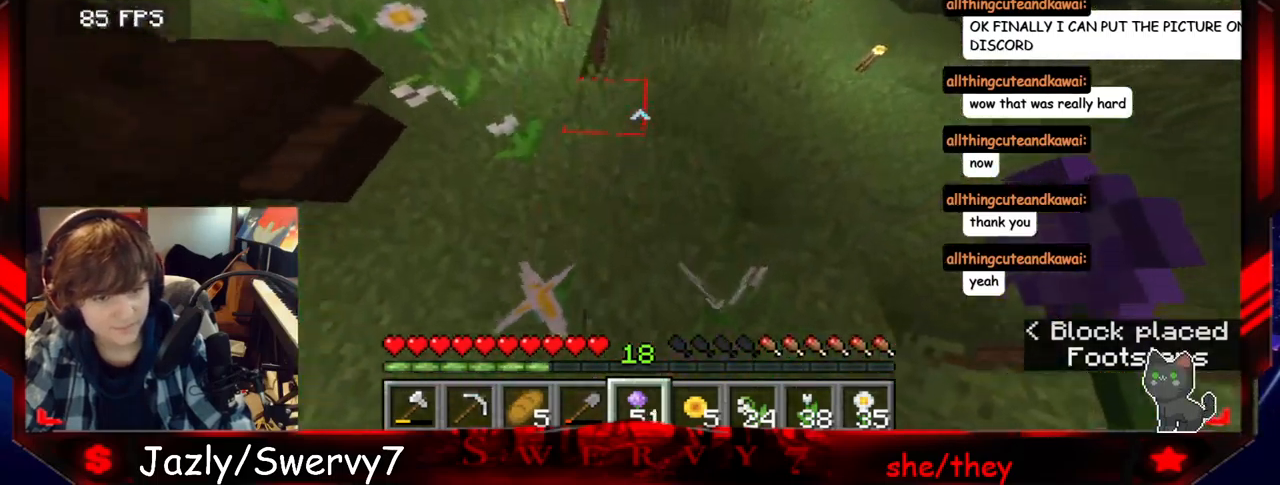
{"keys": ["w"], "mouse": [], "events": [[233, "mouse_right", "down"], [417, "mouse_right", "up"]]}
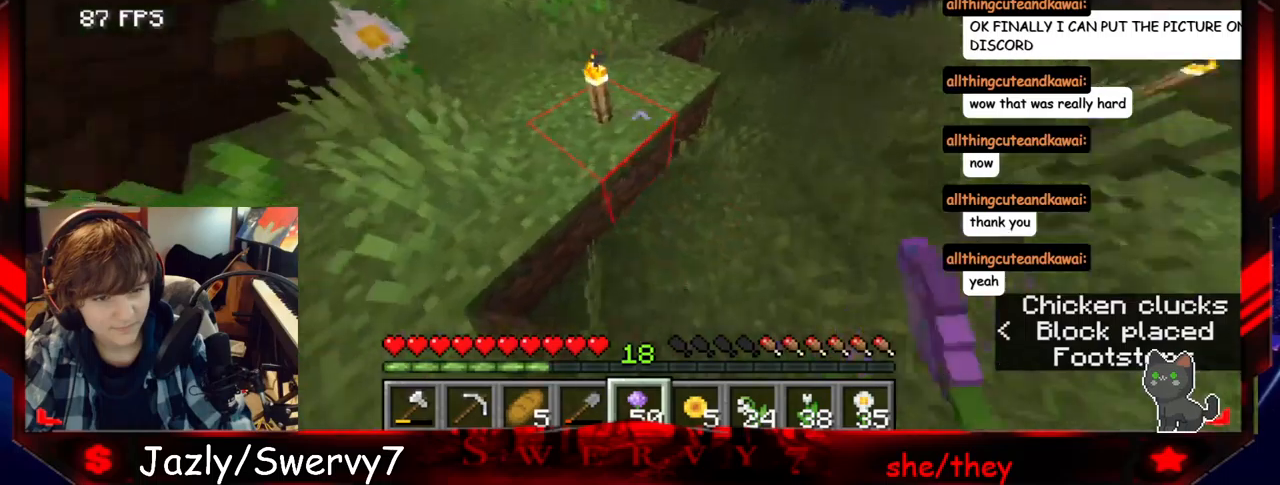
{"keys": ["w"], "mouse": [], "events": []}
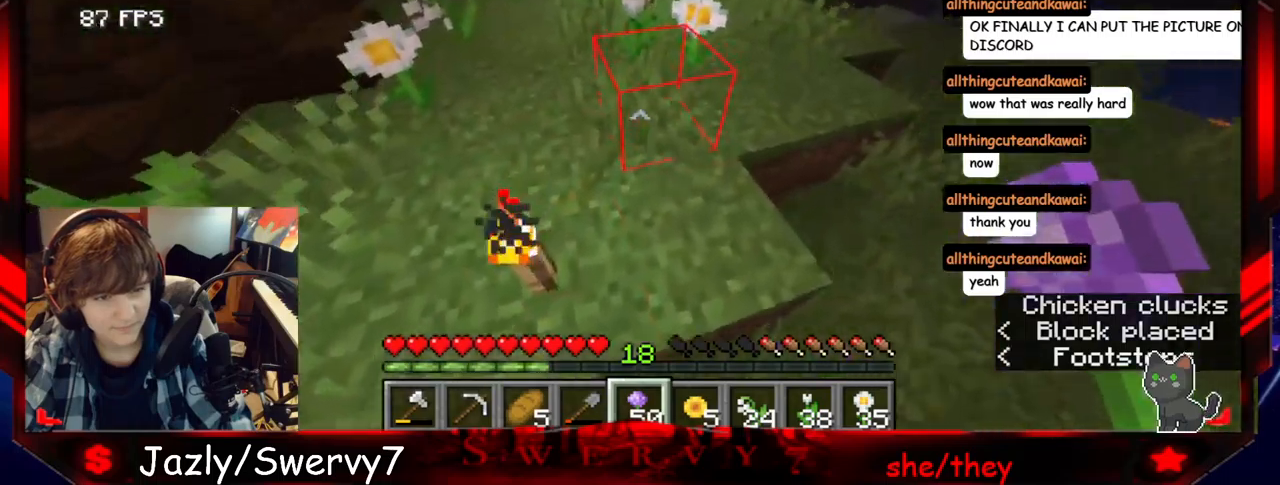
{"keys": ["w"], "mouse": ["right"], "events": [[100, "w", "up"], [150, "mouse_right", "down"], [317, "mouse_right", "up"], [383, "w", "down"], [467, "mouse_right", "down"]]}
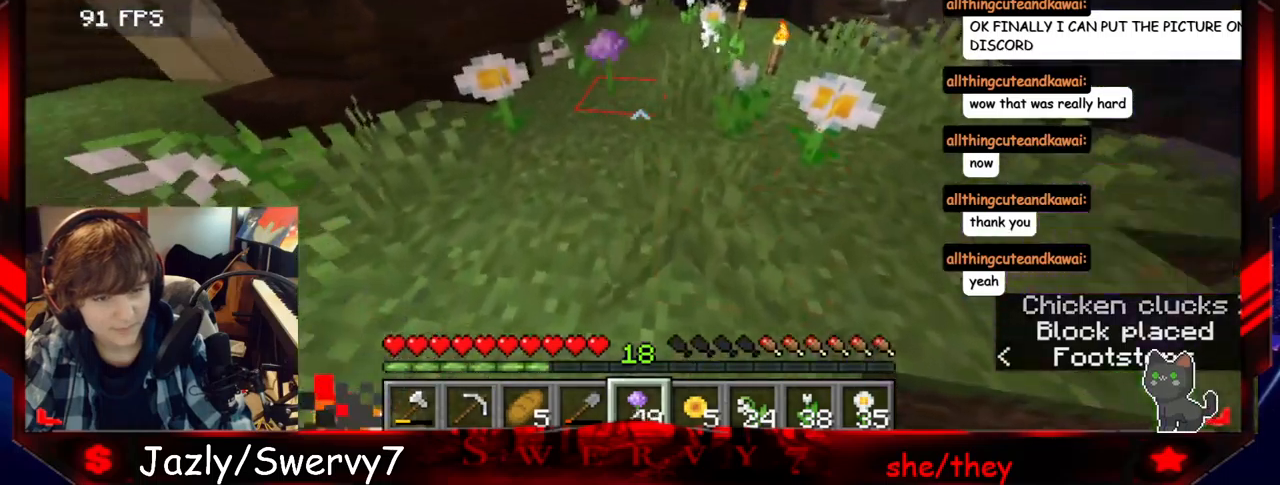
{"keys": ["w"], "mouse": [], "events": [[133, "mouse_right", "up"]]}
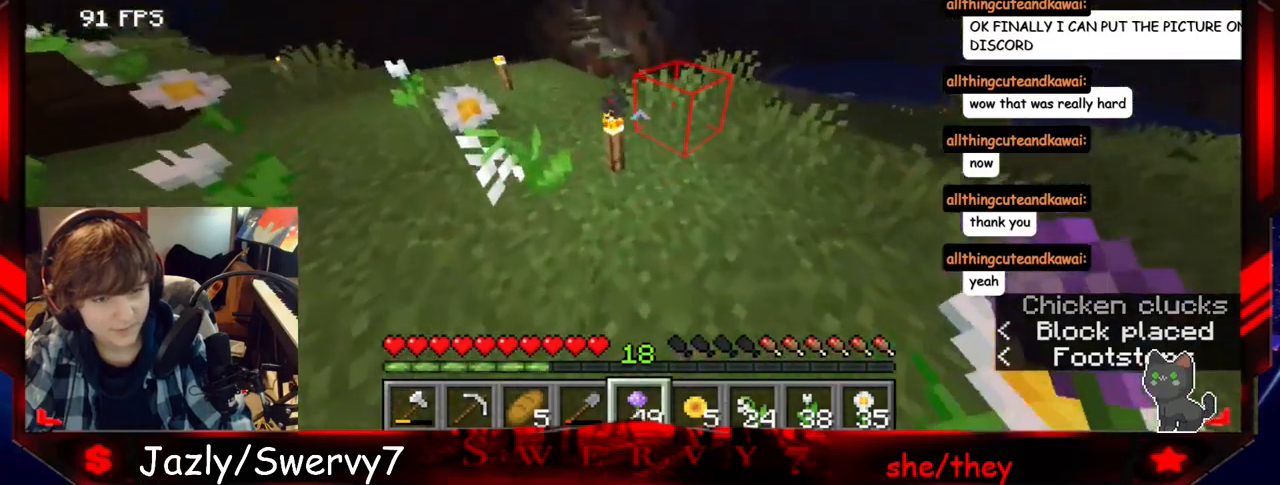
{"keys": ["w"], "mouse": ["right"], "events": [[17, "w", "up"], [417, "w", "down"], [500, "mouse_right", "down"]]}
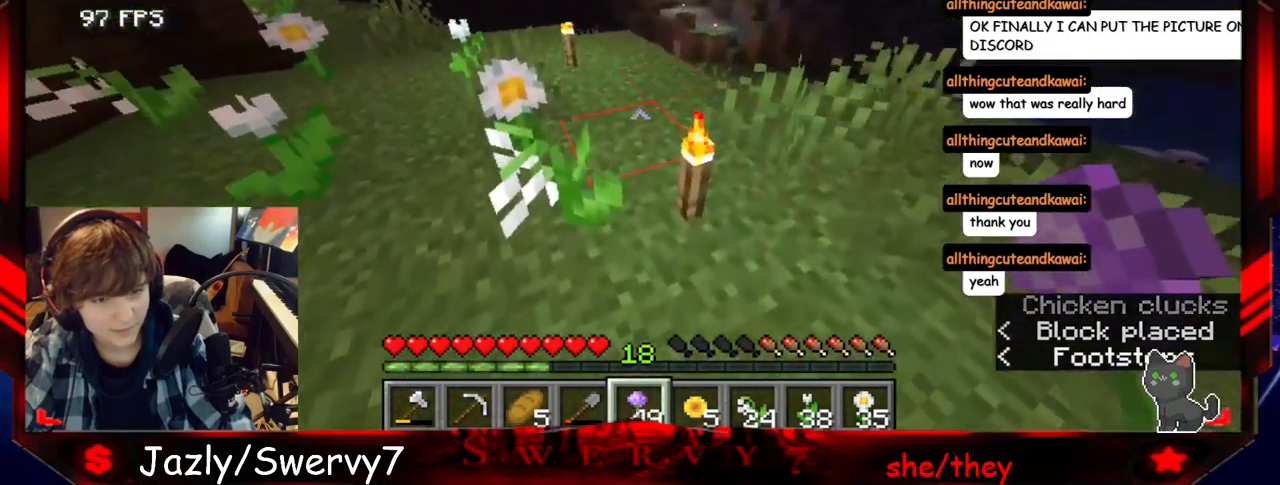
{"keys": ["w"], "mouse": [], "events": [[167, "mouse_right", "up"], [167, "w", "up"], [383, "w", "down"]]}
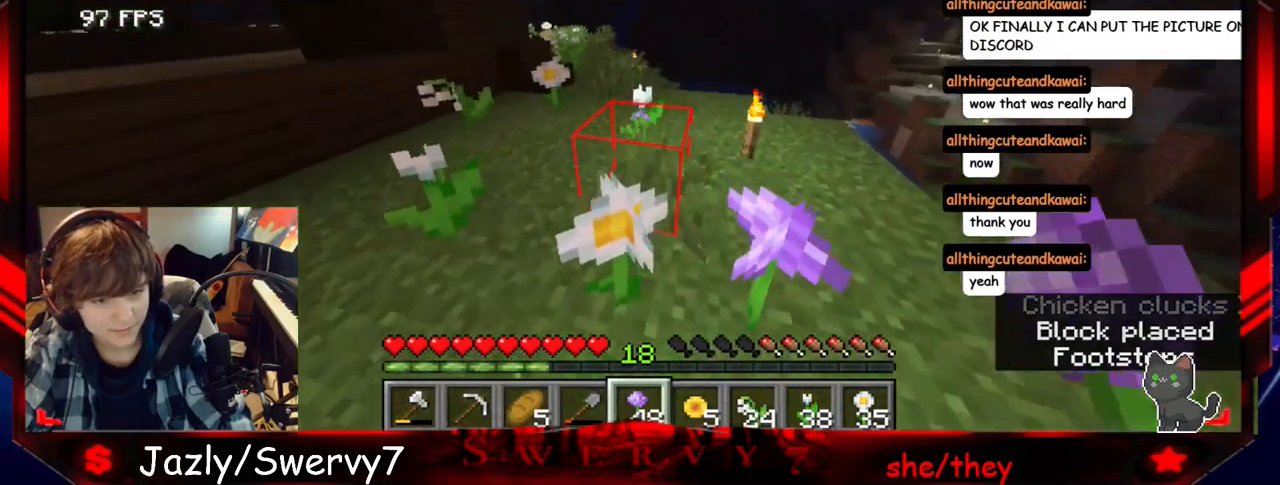
{"keys": [], "mouse": [], "events": [[350, "w", "up"]]}
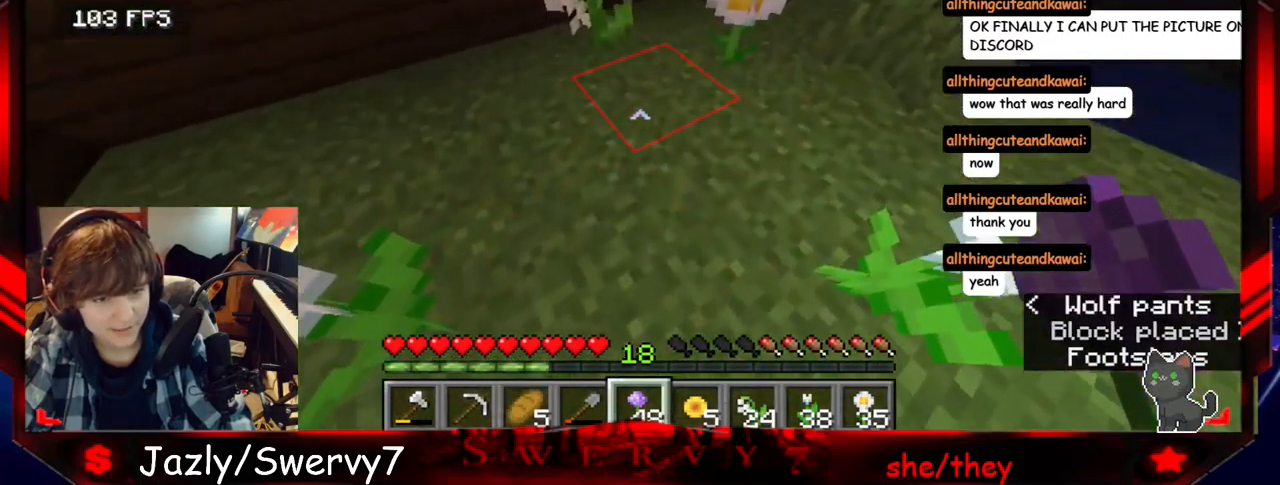
{"keys": ["w"], "mouse": [], "events": [[17, "mouse_right", "down"], [167, "mouse_right", "up"], [267, "w", "down"]]}
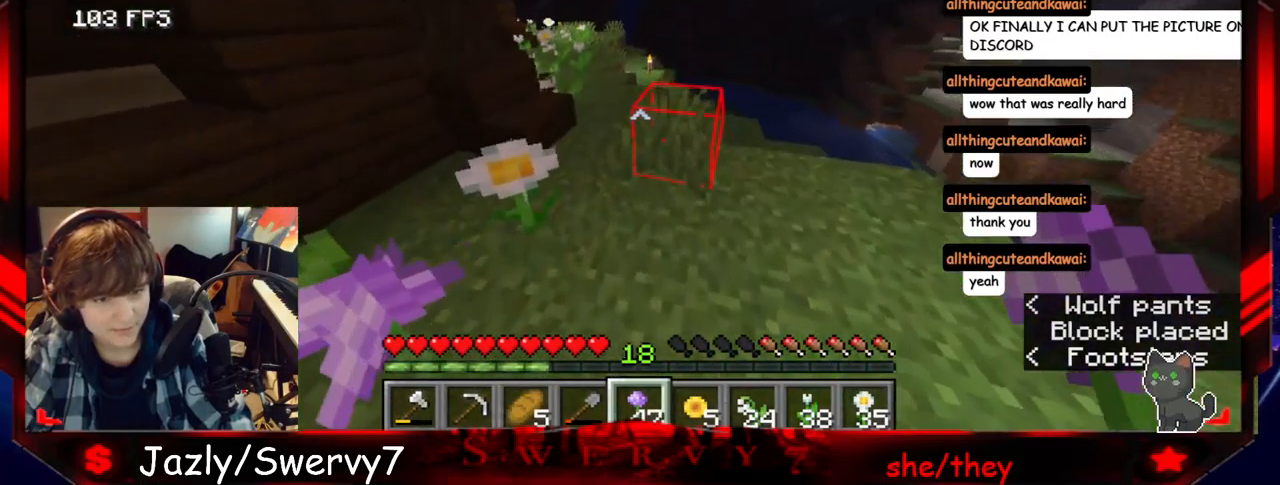
{"keys": ["w"], "mouse": [], "events": [[300, "mouse_right", "down"], [483, "mouse_right", "up"]]}
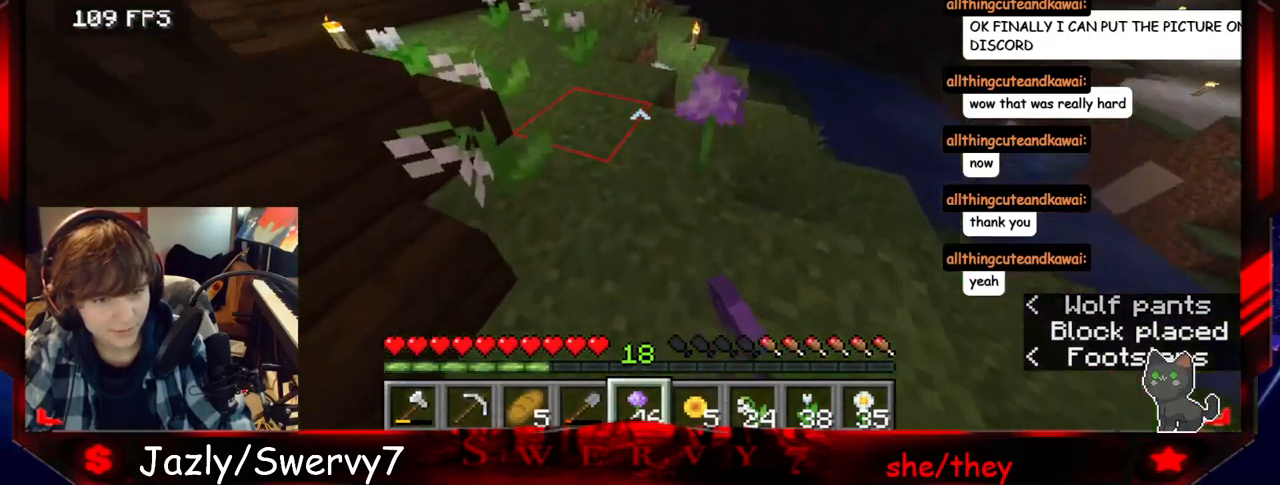
{"keys": ["w"], "mouse": [], "events": []}
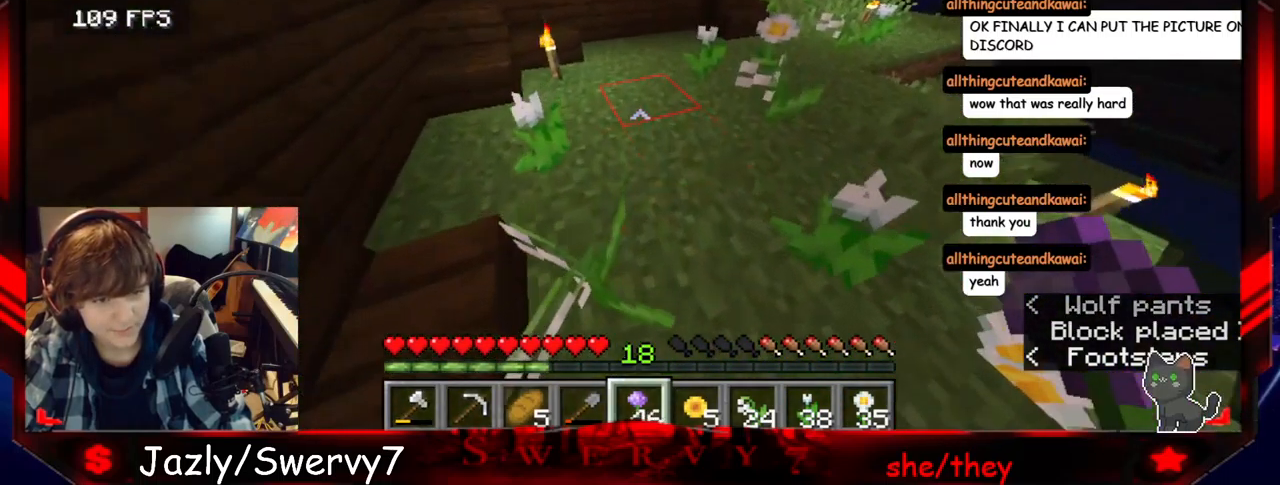
{"keys": ["w"], "mouse": [], "events": [[17, "mouse_right", "down"], [17, "w", "up"], [200, "mouse_right", "up"], [217, "w", "down"]]}
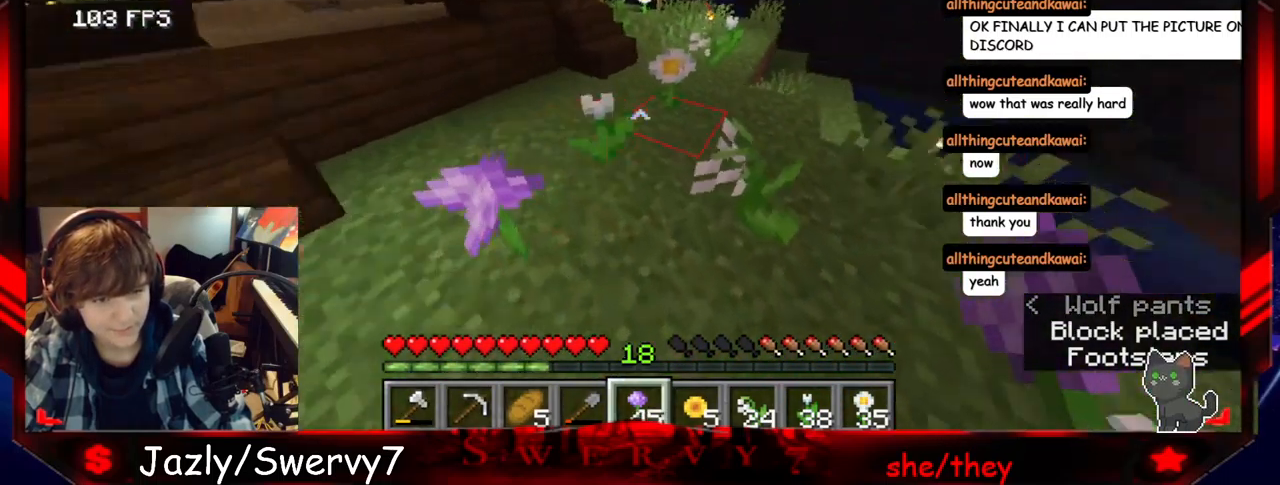
{"keys": [], "mouse": ["right"], "events": [[400, "mouse_right", "down"], [434, "w", "up"]]}
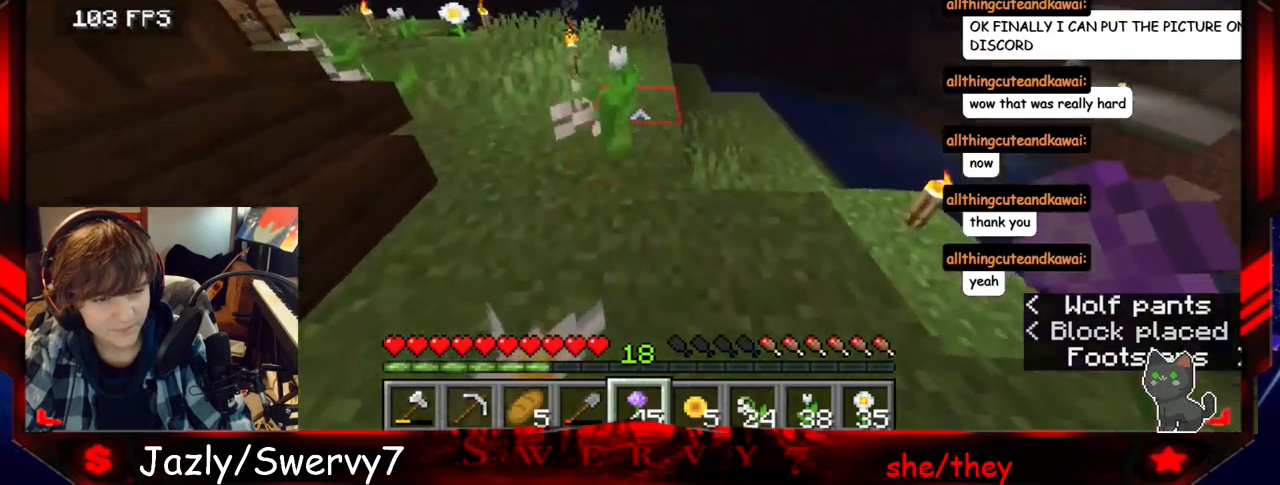
{"keys": [], "mouse": ["right"], "events": [[100, "mouse_right", "up"], [367, "mouse_right", "down"]]}
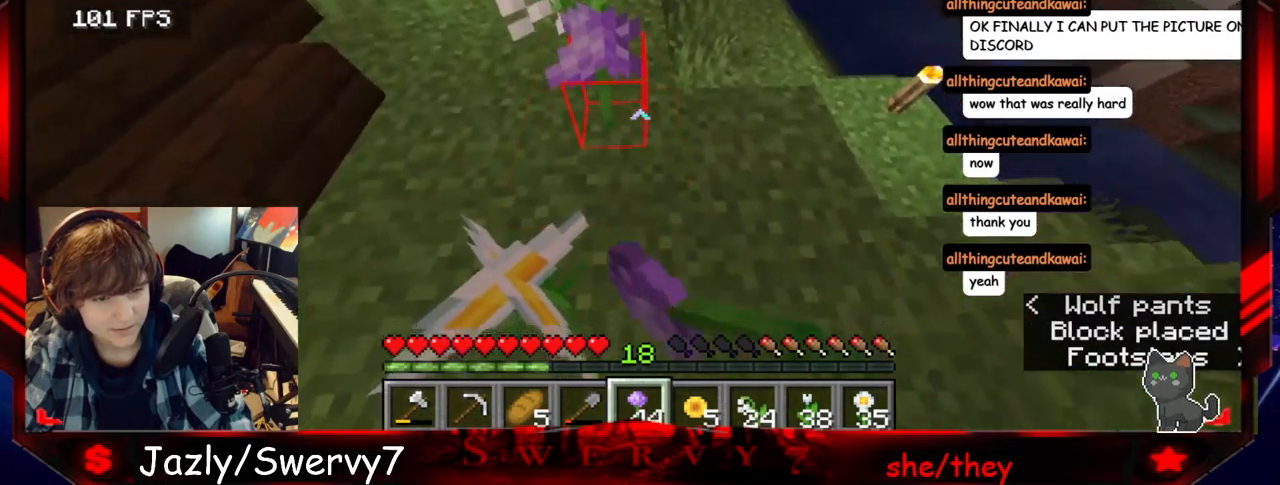
{"keys": ["w"], "mouse": [], "events": [[34, "mouse_right", "up"], [484, "w", "down"]]}